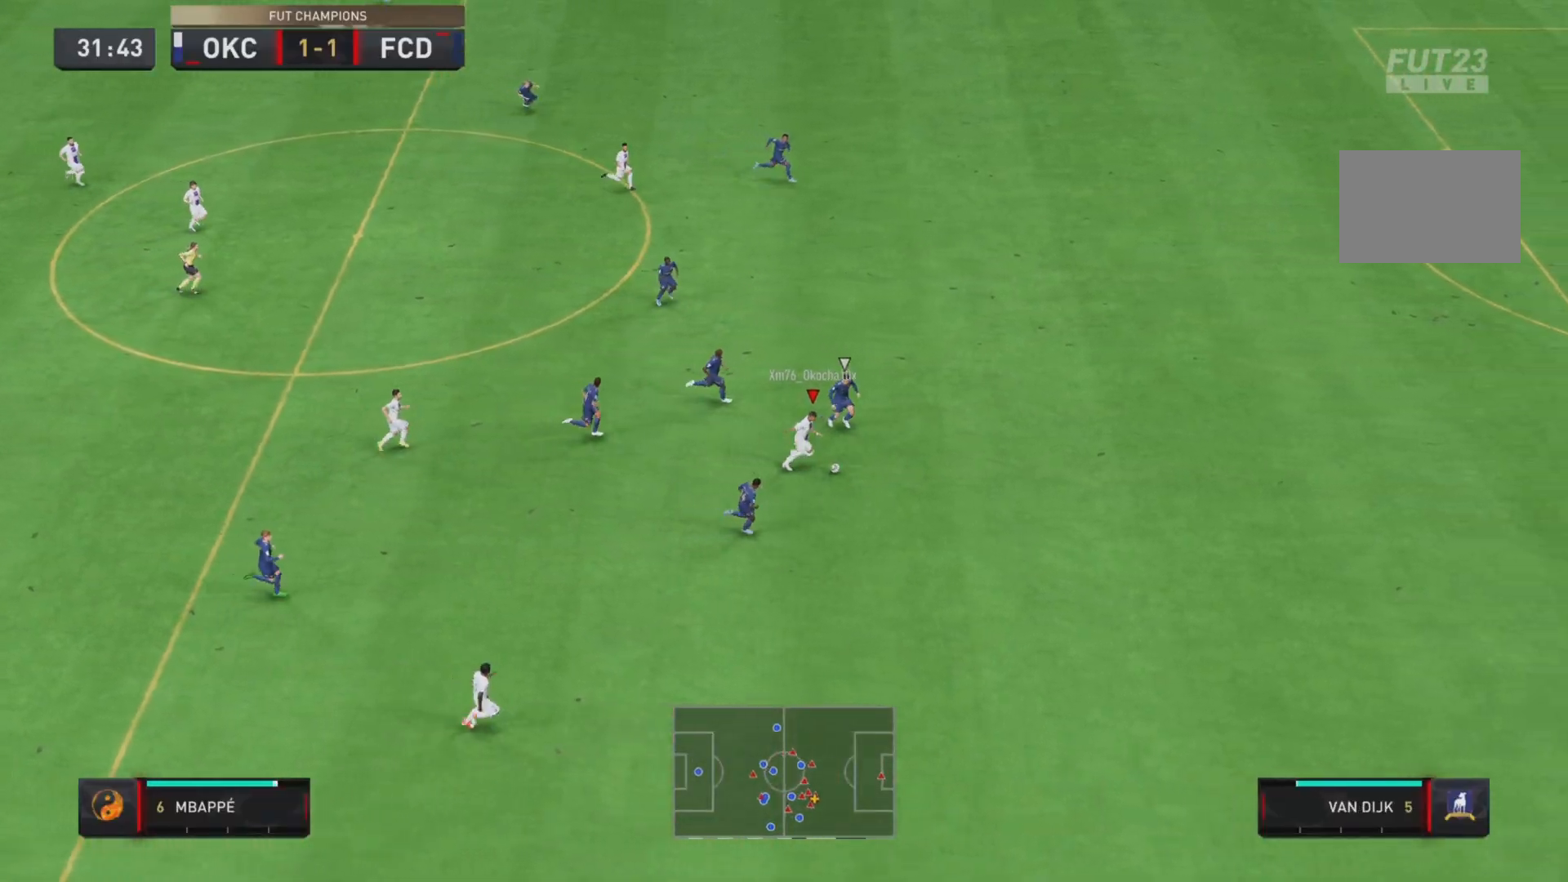
Gameplay with a controller (PlayStation layout); each line is a JSON object with the inputs held at the frame after it. "events" lists button and stick changes between this image and that frame as [ms after this image, input, new state], when the widget could be followed in between. Not read: L3 R3.
{"buttons": ["R2"], "left_stick": "down-right", "right_stick": "center", "events": []}
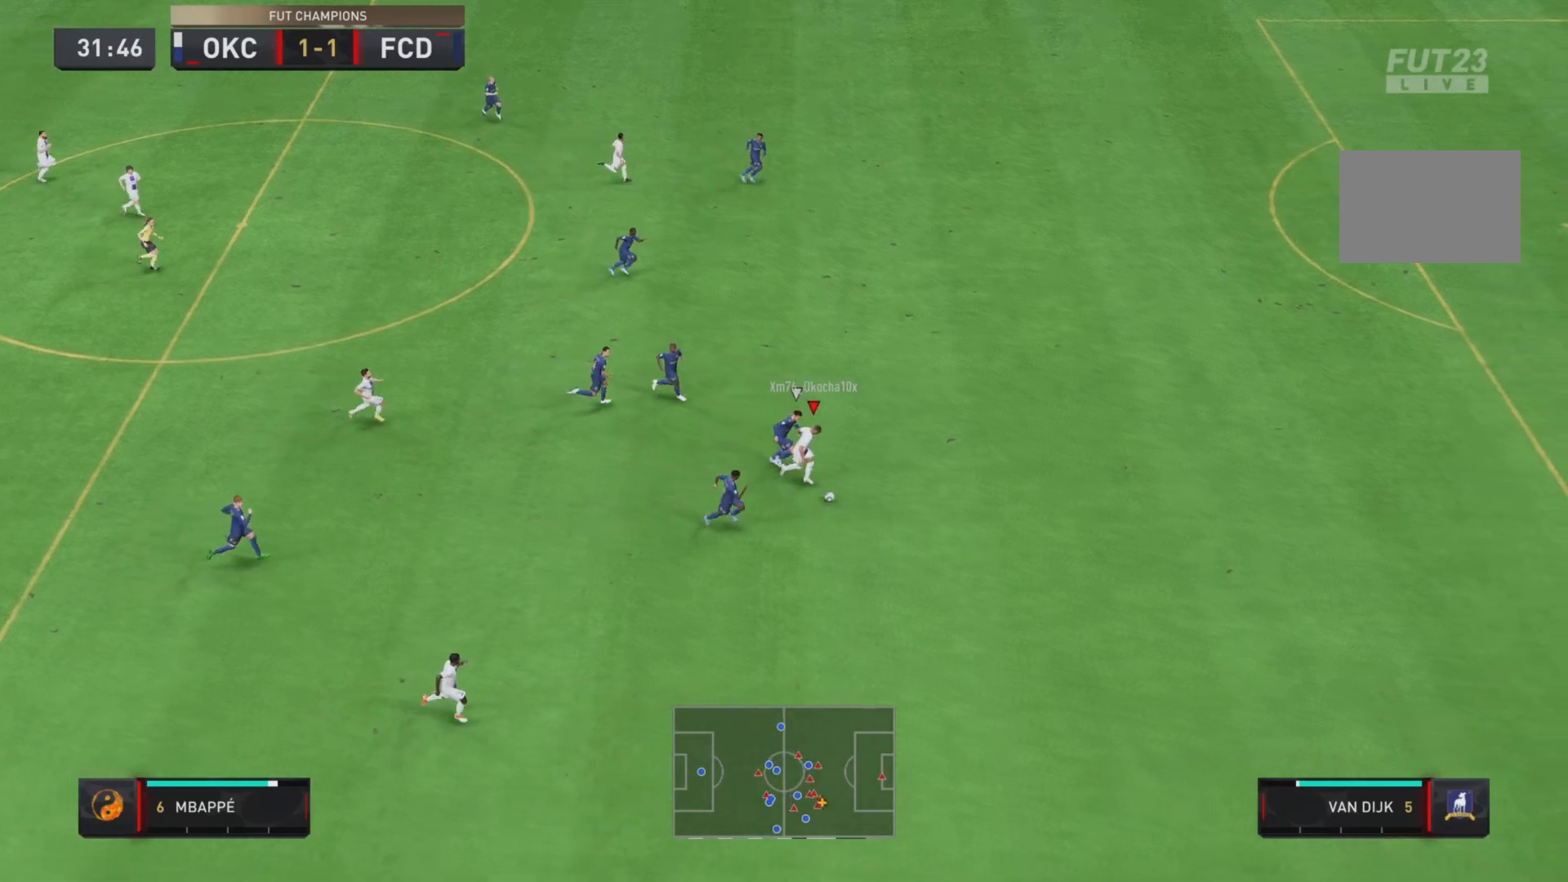
{"buttons": ["R2"], "left_stick": "down-right", "right_stick": "center", "events": []}
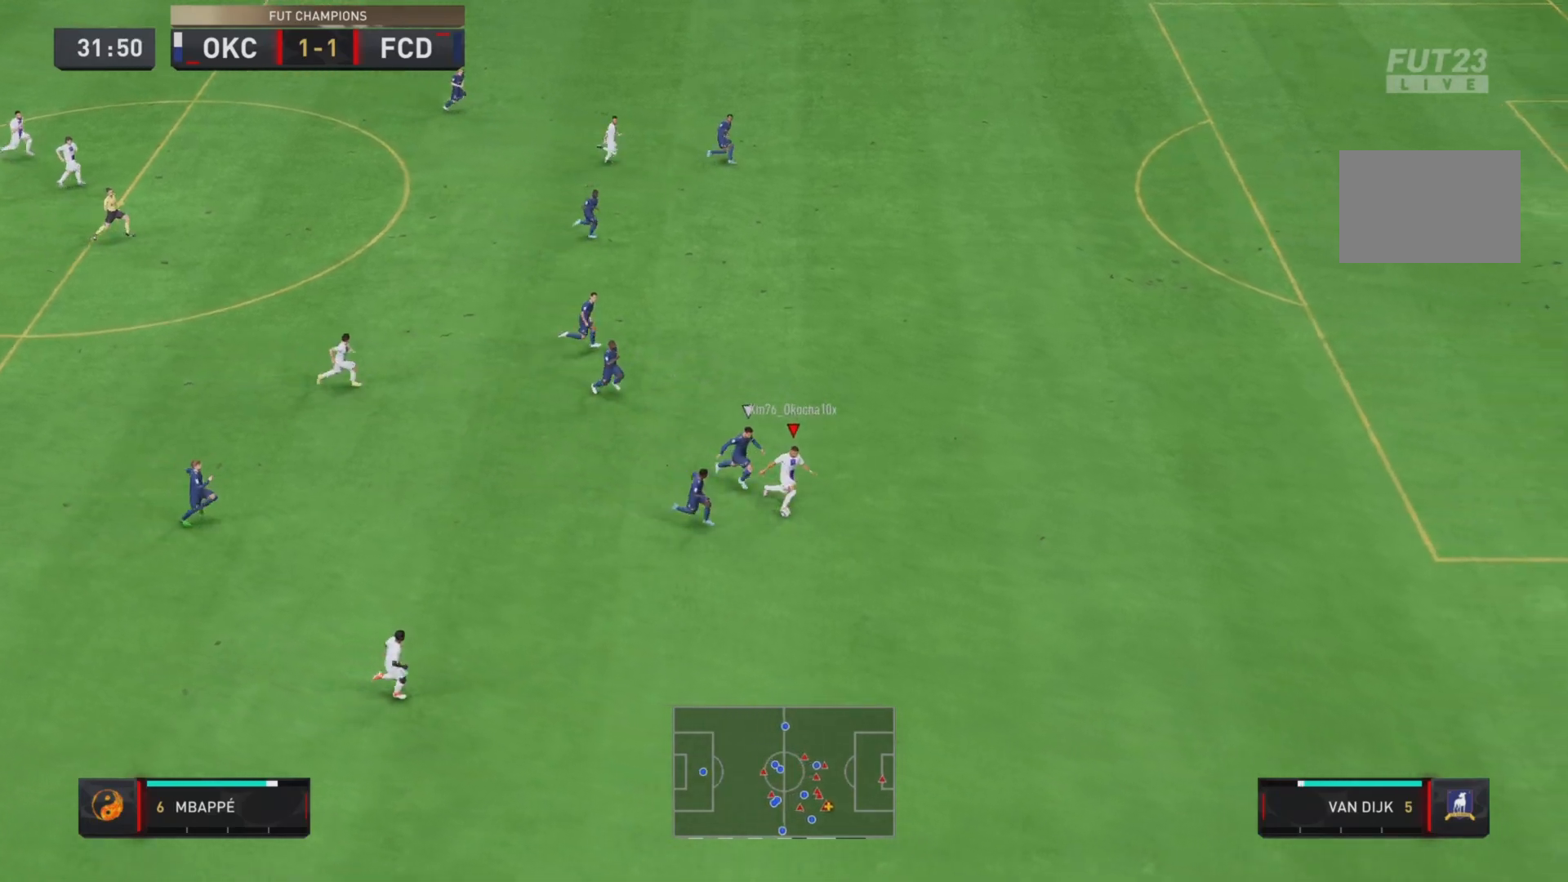
{"buttons": ["R2"], "left_stick": "right", "right_stick": "center", "events": [[183, "left_stick", "right"]]}
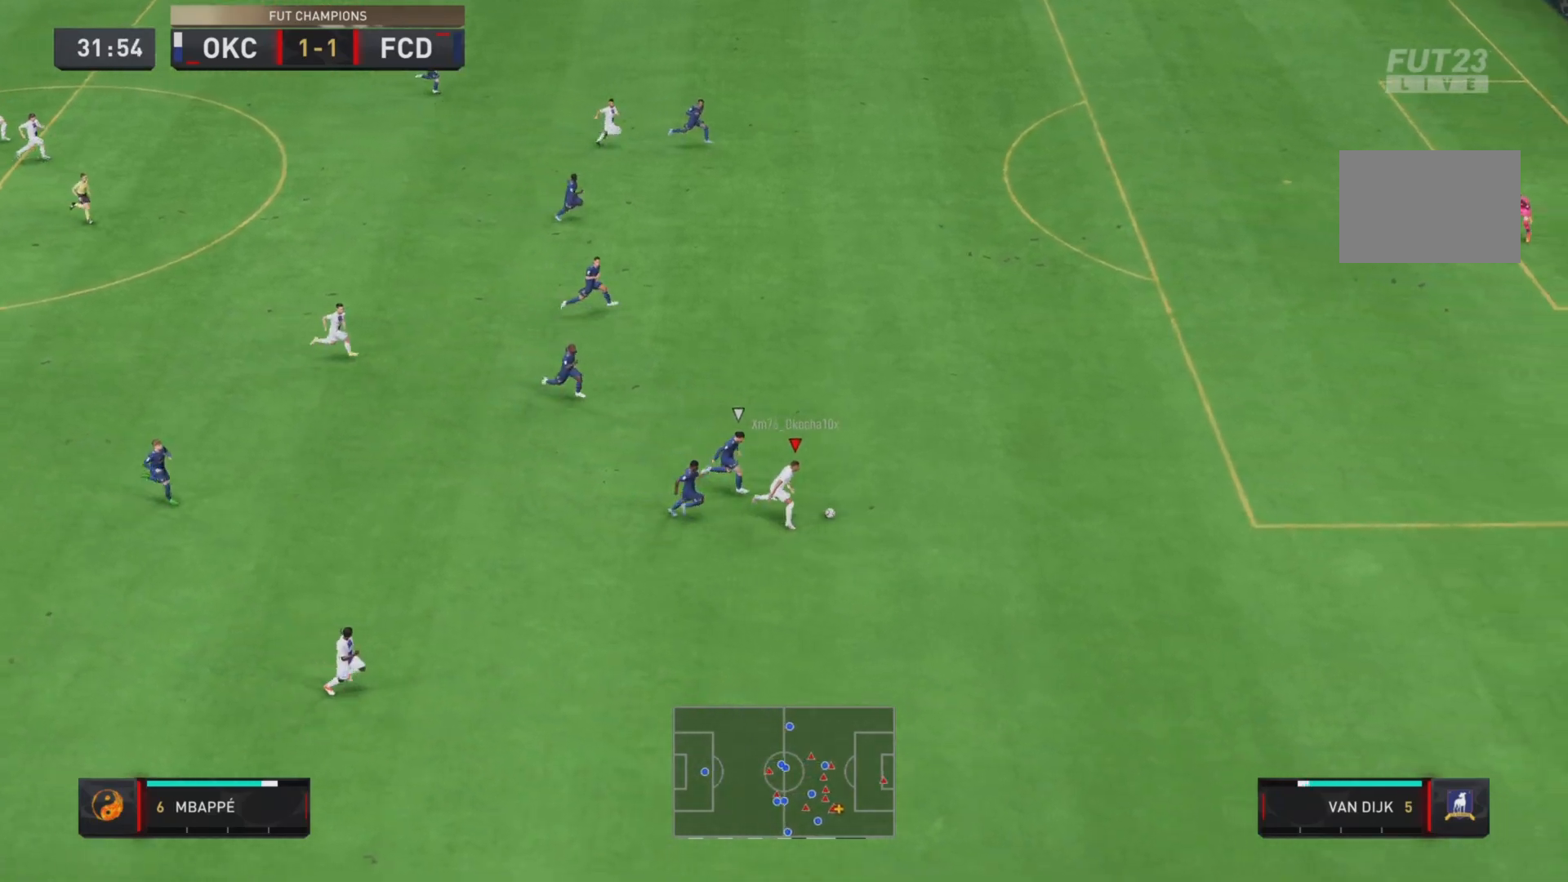
{"buttons": ["R2"], "left_stick": "right", "right_stick": "center", "events": []}
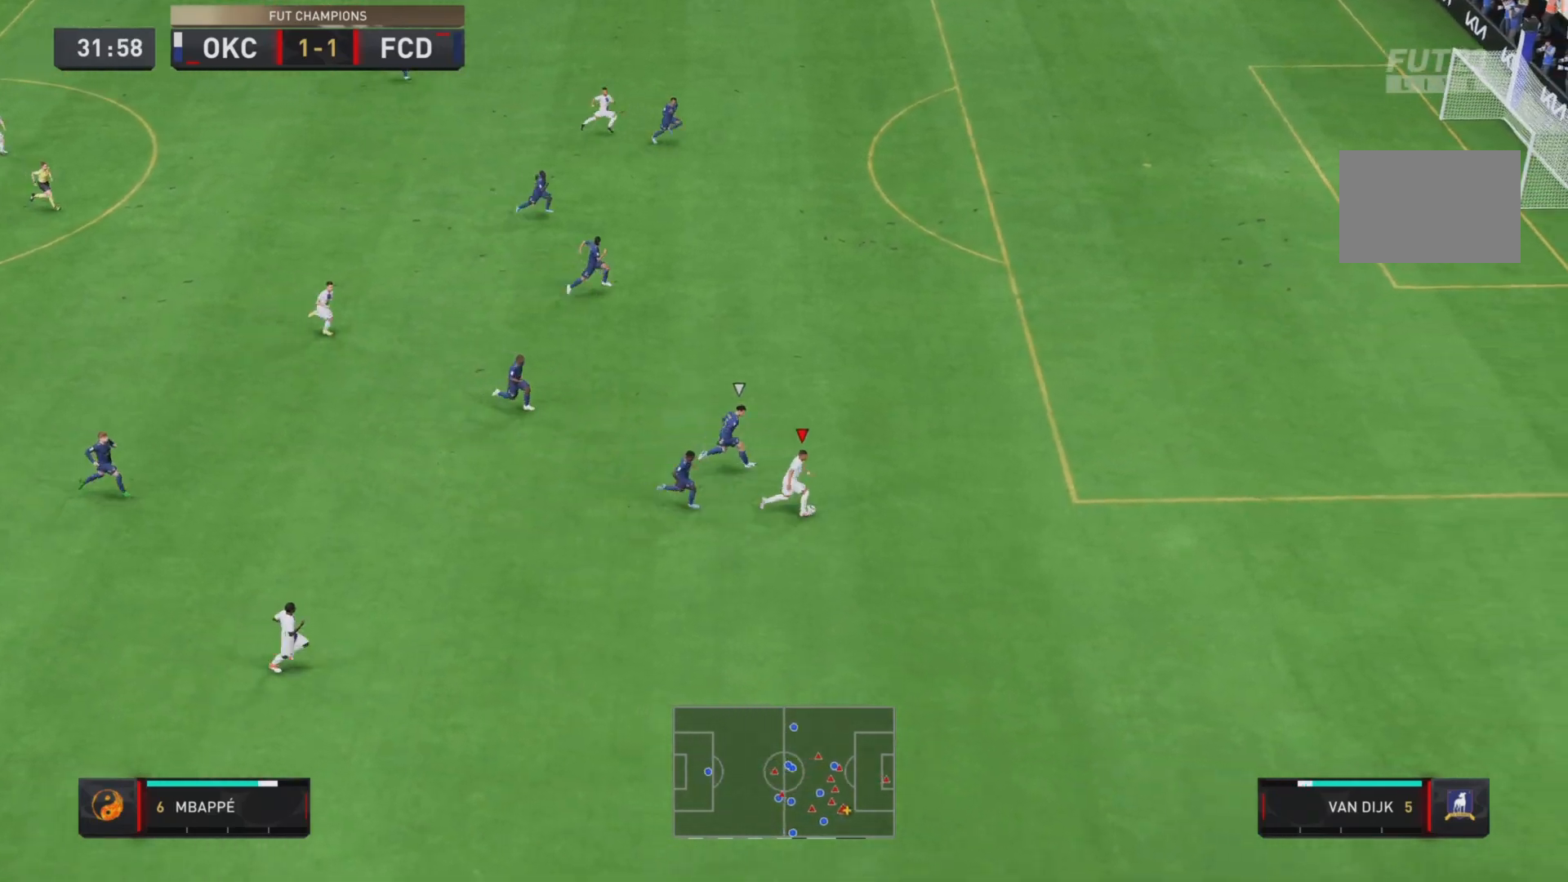
{"buttons": ["R2"], "left_stick": "right", "right_stick": "center", "events": []}
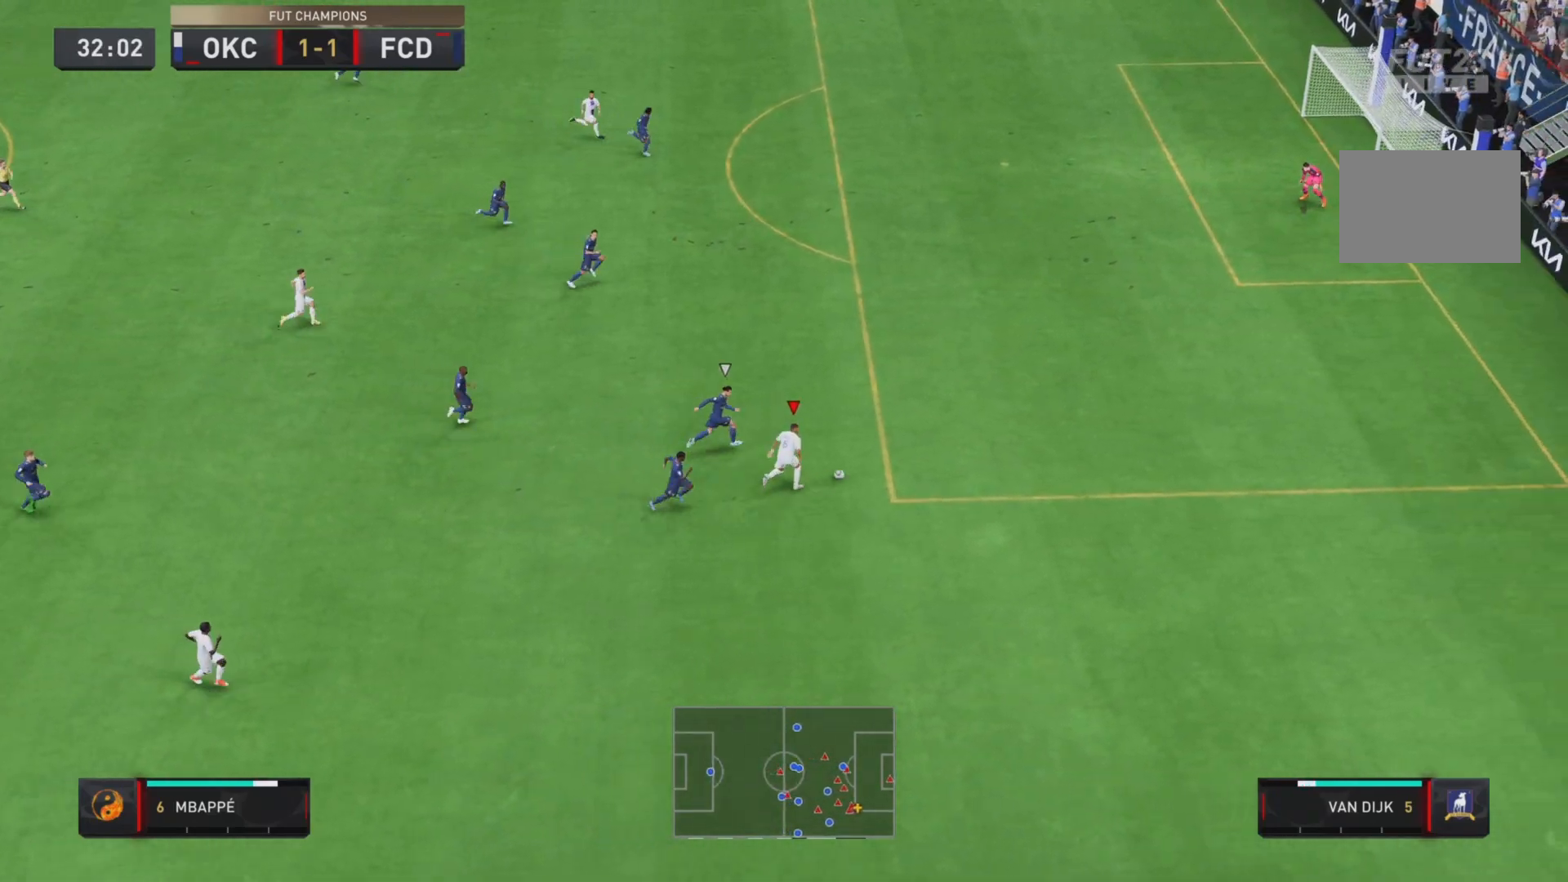
{"buttons": ["R2"], "left_stick": "right", "right_stick": "center", "events": []}
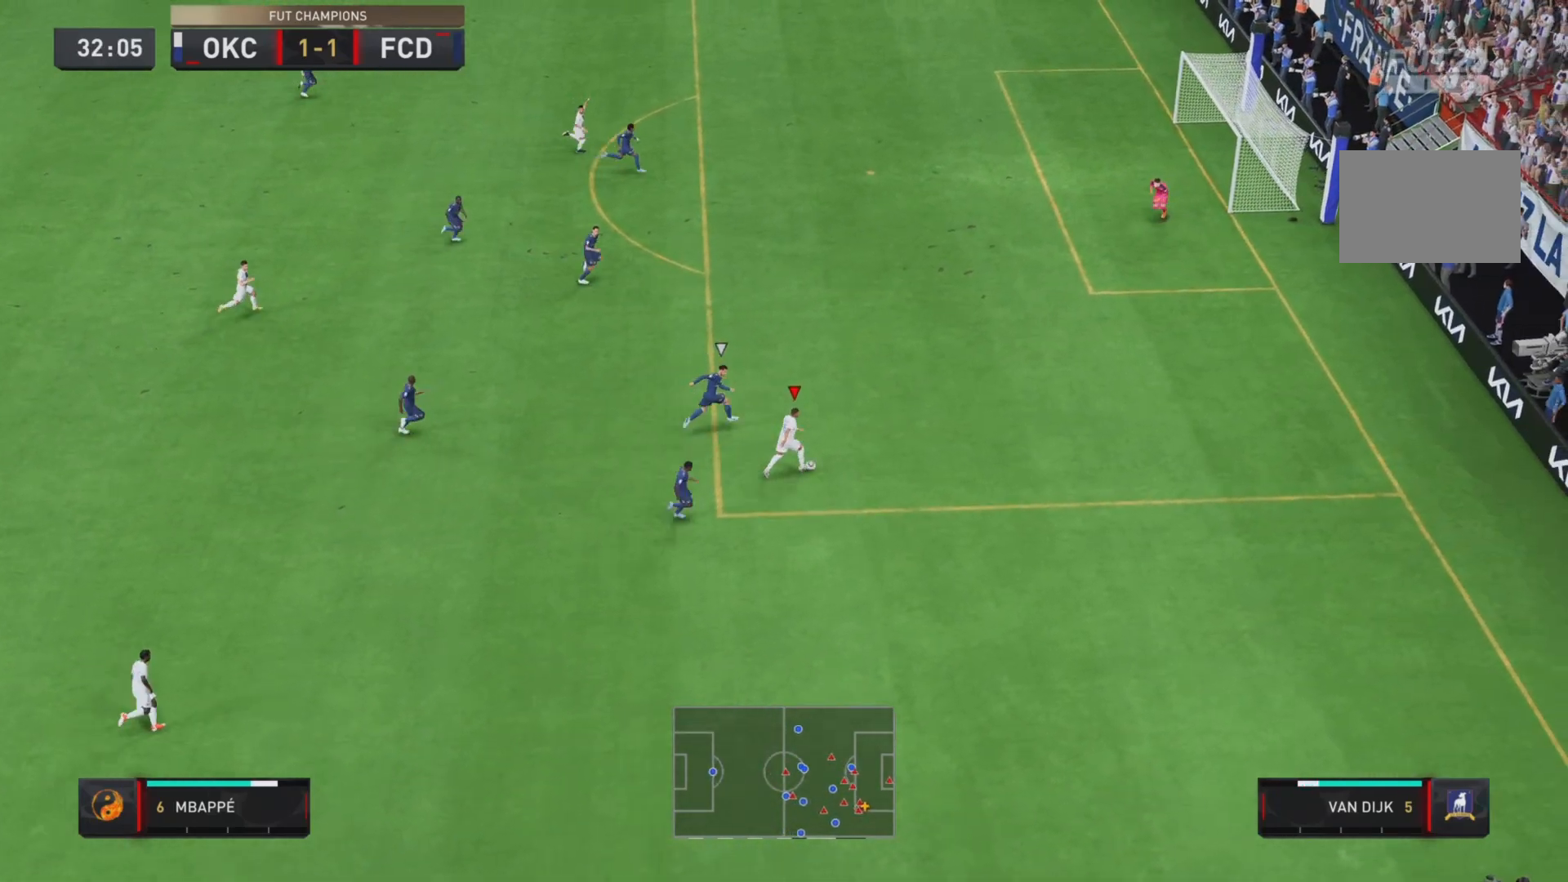
{"buttons": ["R2"], "left_stick": "right", "right_stick": "center", "events": []}
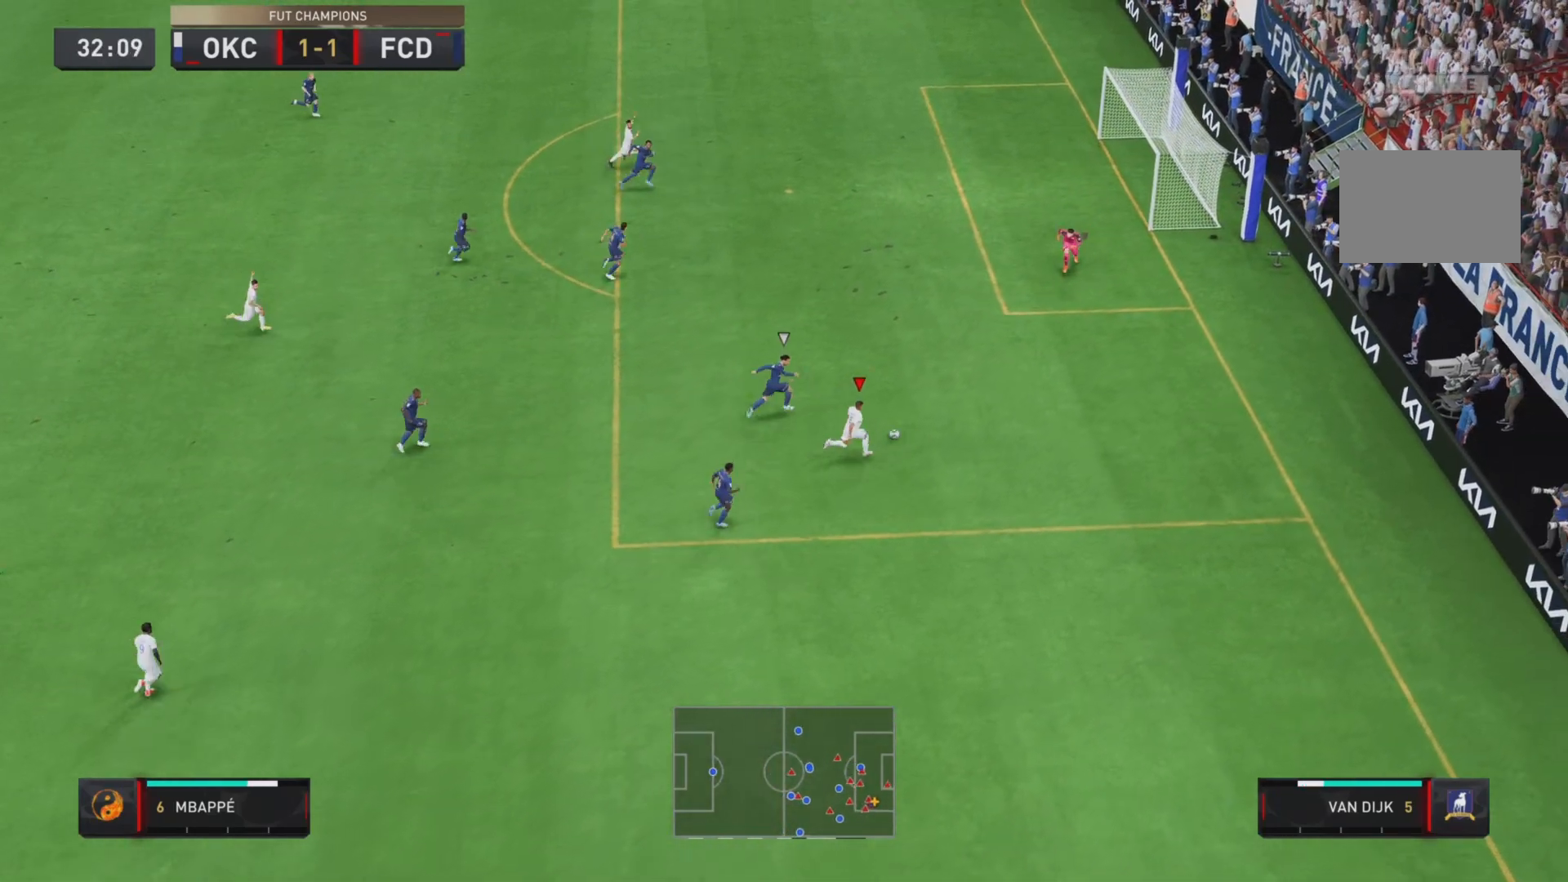
{"buttons": [], "left_stick": "up", "right_stick": "center", "events": [[50, "CIRCLE", "down"], [83, "R2", "up"], [150, "left_stick", "up-right"], [250, "CIRCLE", "up"], [317, "left_stick", "up"]]}
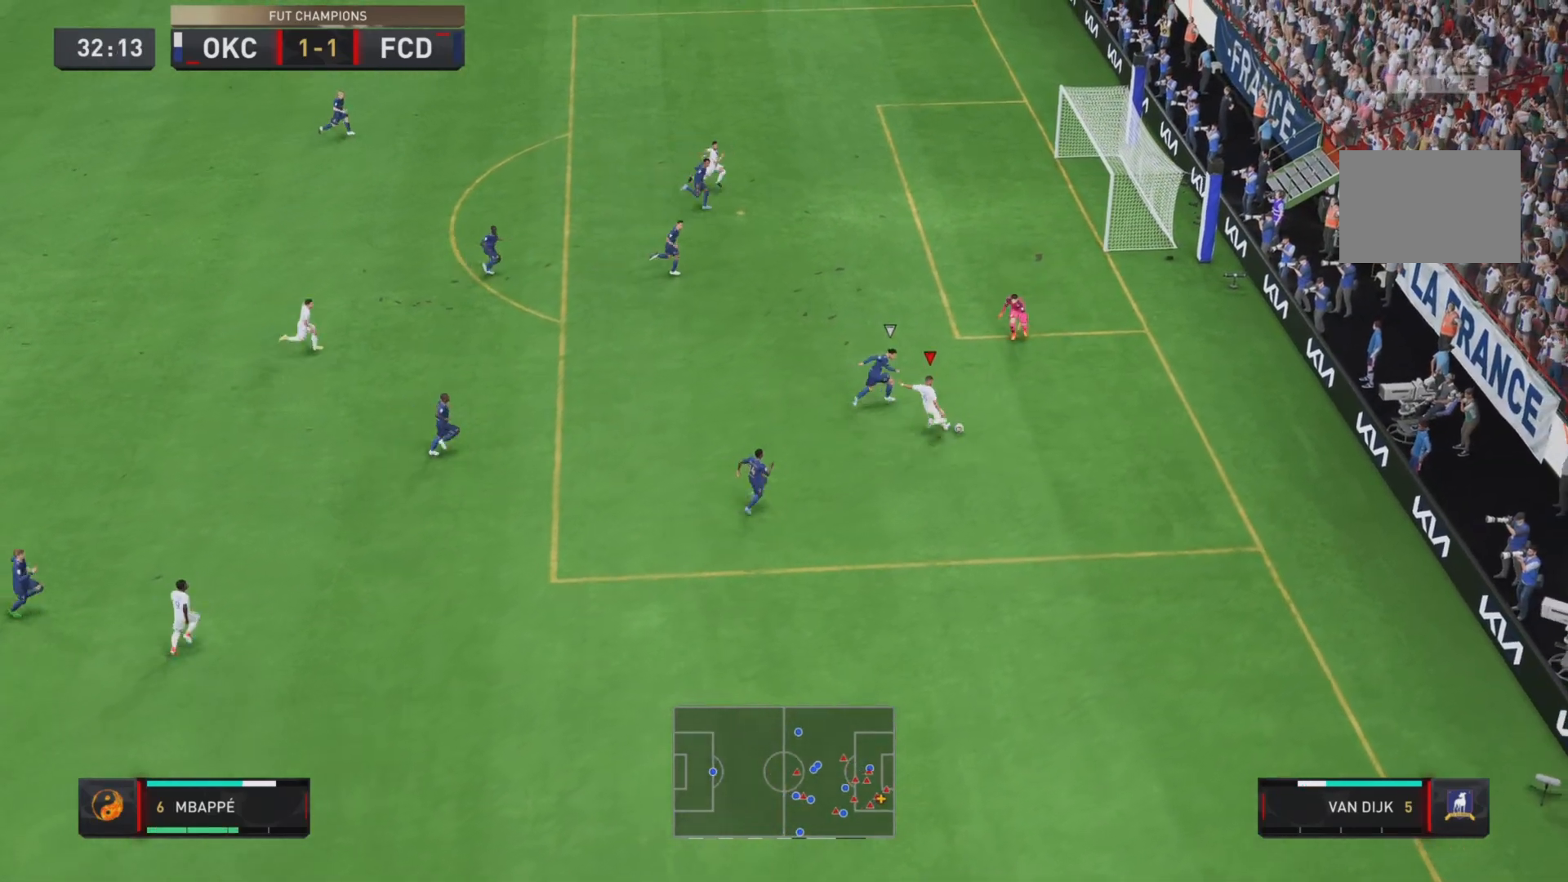
{"buttons": [], "left_stick": "down-right", "right_stick": "center", "events": [[50, "CIRCLE", "down"], [100, "left_stick", "up-right"], [183, "CIRCLE", "up"], [317, "left_stick", "down-right"]]}
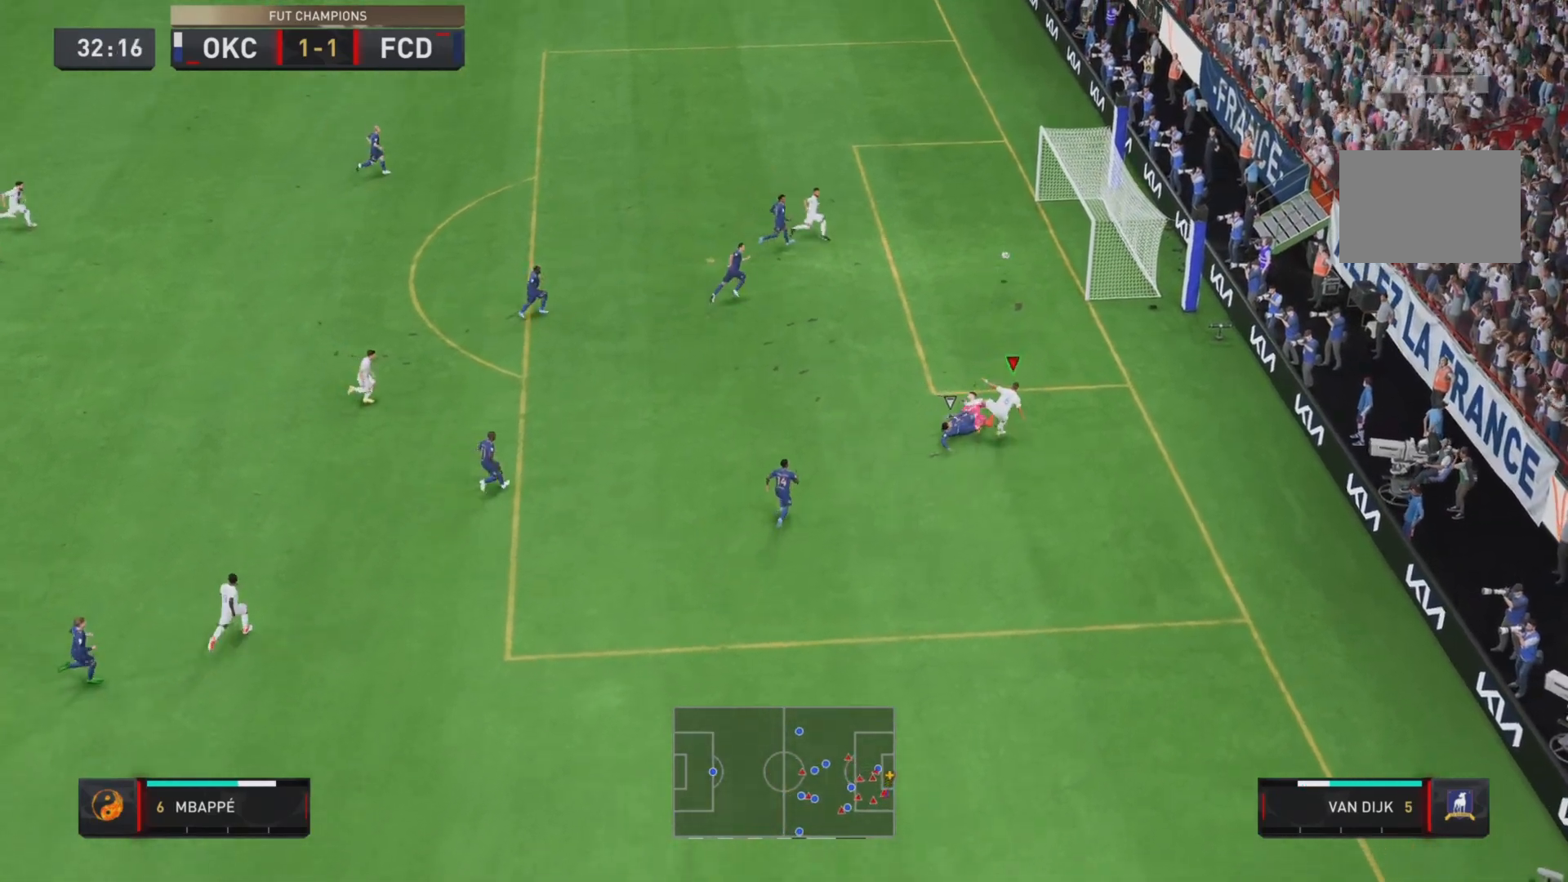
{"buttons": [], "left_stick": "down-right", "right_stick": "center", "events": [[184, "left_stick", "center"], [351, "R1", "down"], [384, "L1", "down"], [467, "left_stick", "down-right"], [484, "L1", "up"], [484, "R1", "up"]]}